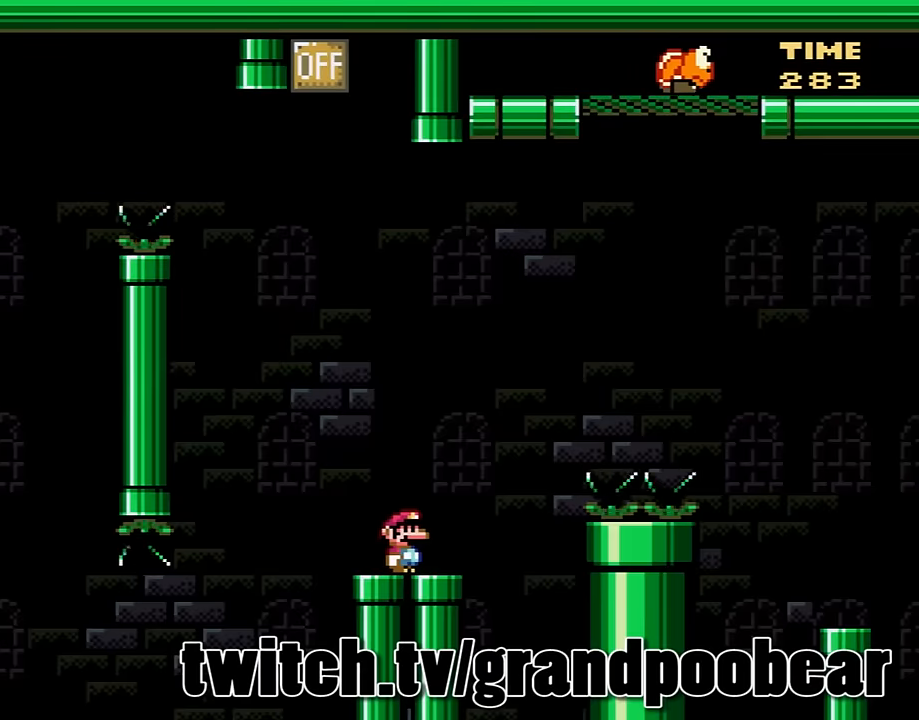
Gameplay with a controller (Nintendo layout); each line is a JSON object with the inputs held at the frame after it. "events" lists button and stick changes between this image and that frame as [ms after this image, input, new state], when the widget could be followed in between. Not read: L3 R3.
{"buttons": ["X"], "events": [[133, "X", "up"], [167, "X", "down"], [233, "X", "up"], [267, "DPAD_LEFT", "down"], [334, "X", "down"], [400, "DPAD_LEFT", "up"]]}
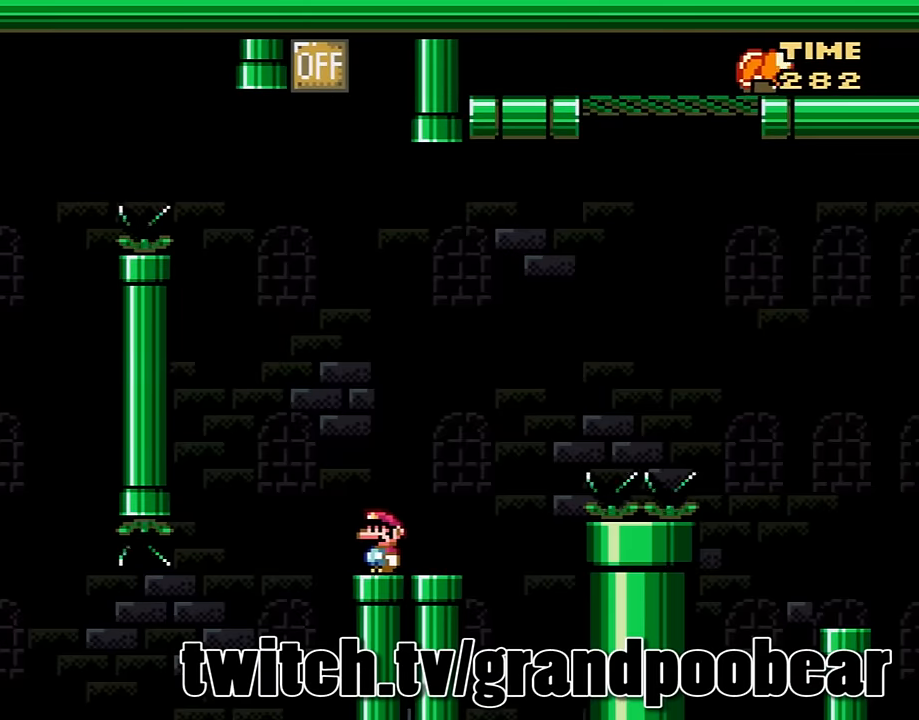
{"buttons": ["X"], "events": []}
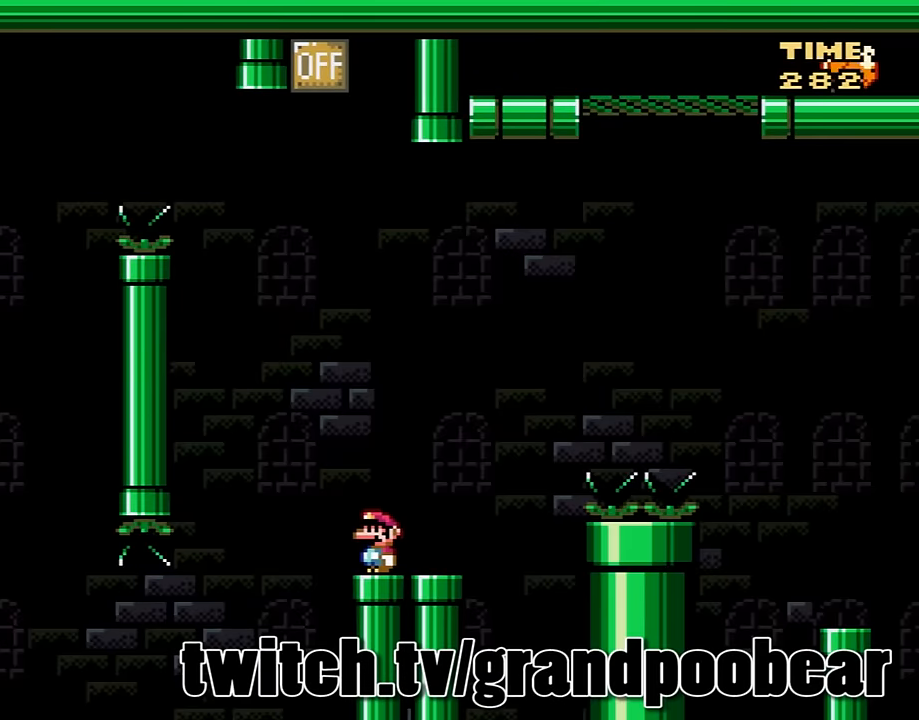
{"buttons": ["X", "DPAD_DOWN"], "events": [[100, "DPAD_DOWN", "down"], [167, "DPAD_DOWN", "up"], [233, "DPAD_DOWN", "down"], [334, "DPAD_DOWN", "up"], [434, "DPAD_DOWN", "down"]]}
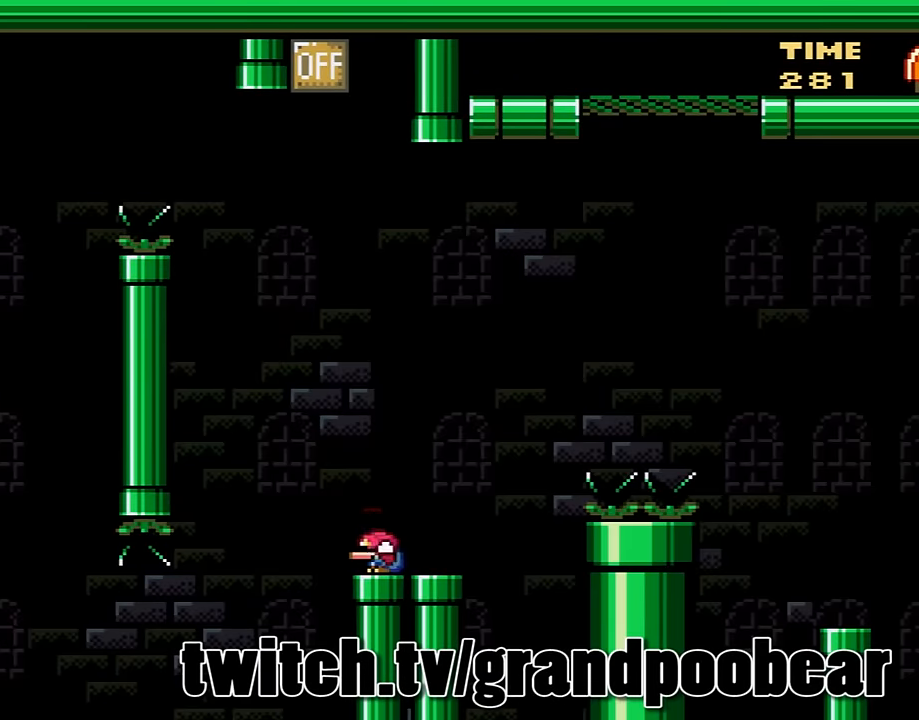
{"buttons": ["X"], "events": [[34, "DPAD_DOWN", "up"], [101, "DPAD_DOWN", "down"], [167, "DPAD_DOWN", "up"]]}
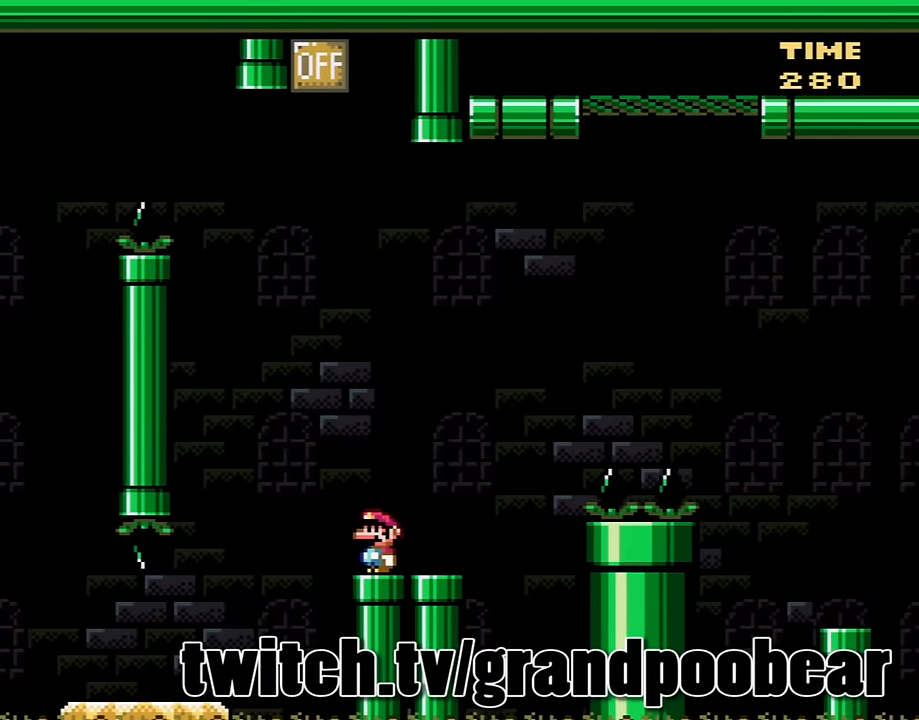
{"buttons": ["X"], "events": []}
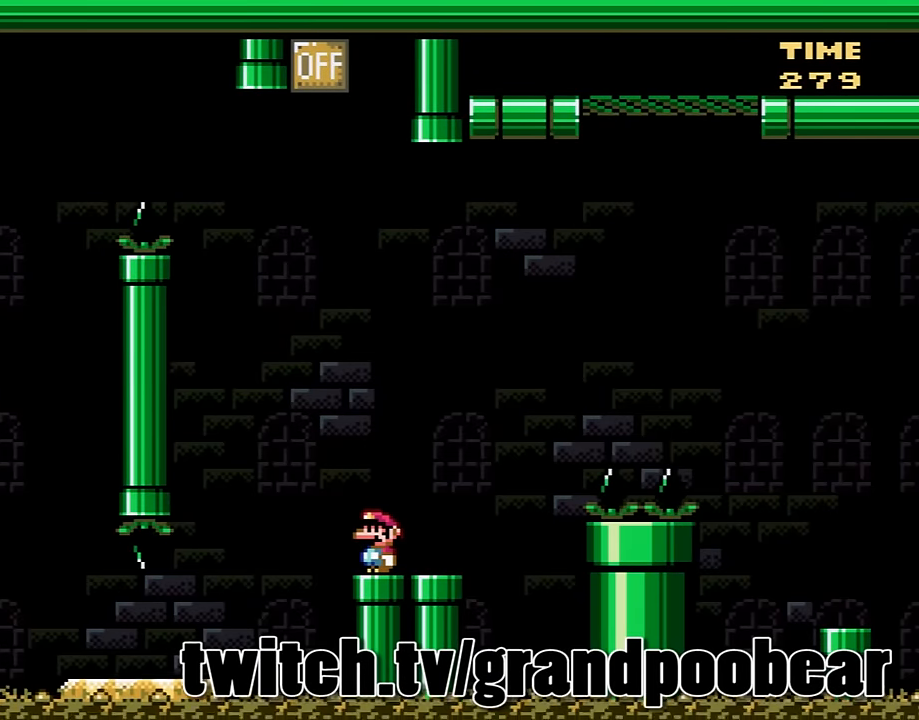
{"buttons": ["X"], "events": []}
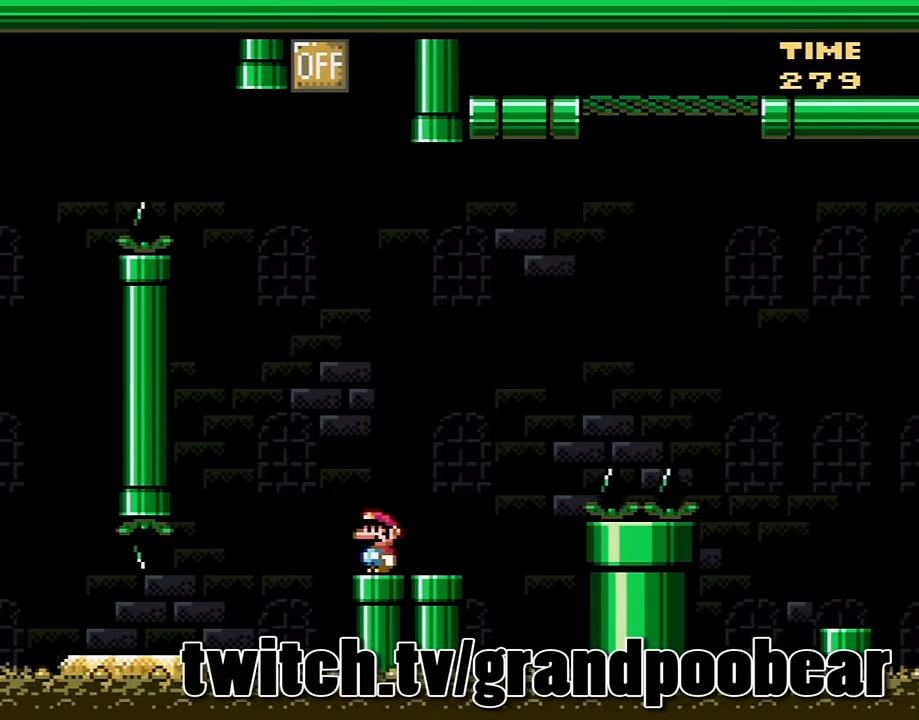
{"buttons": ["X"], "events": []}
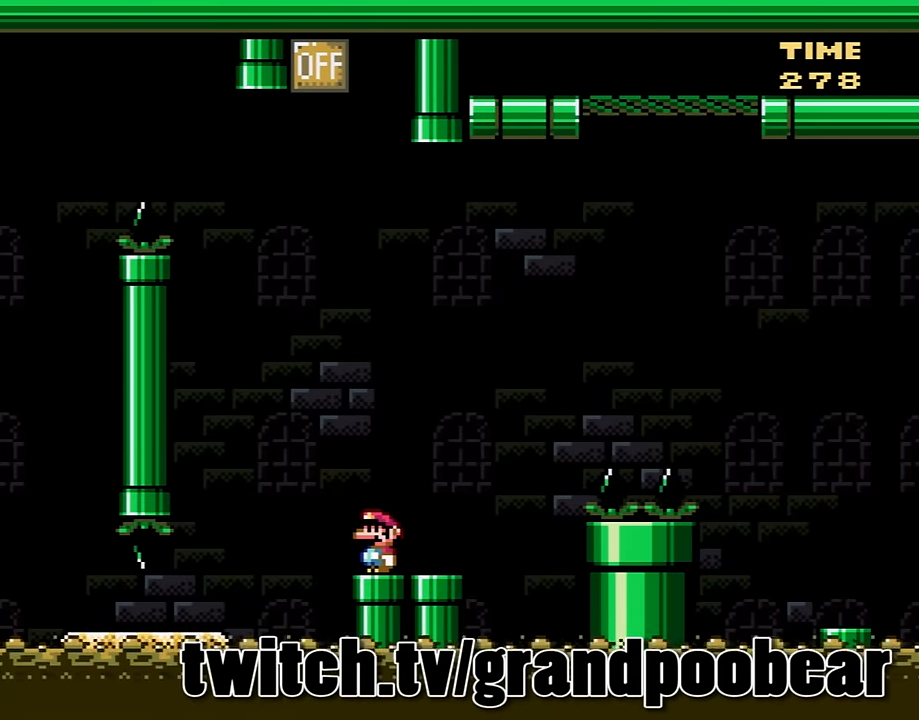
{"buttons": ["X"], "events": []}
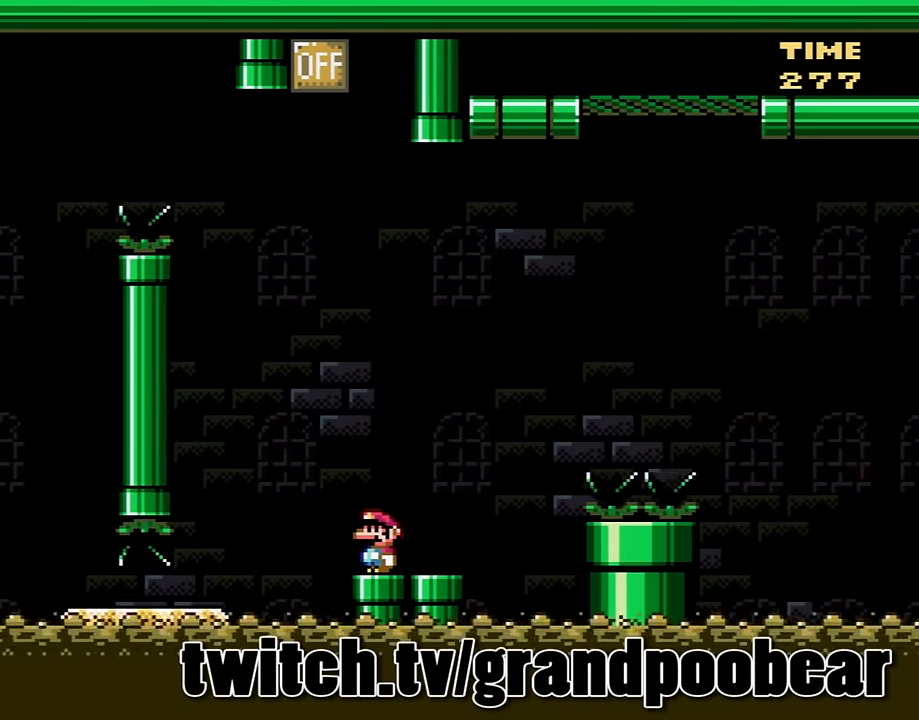
{"buttons": ["A", "X", "DPAD_LEFT"], "events": [[233, "A", "down"], [233, "DPAD_LEFT", "down"]]}
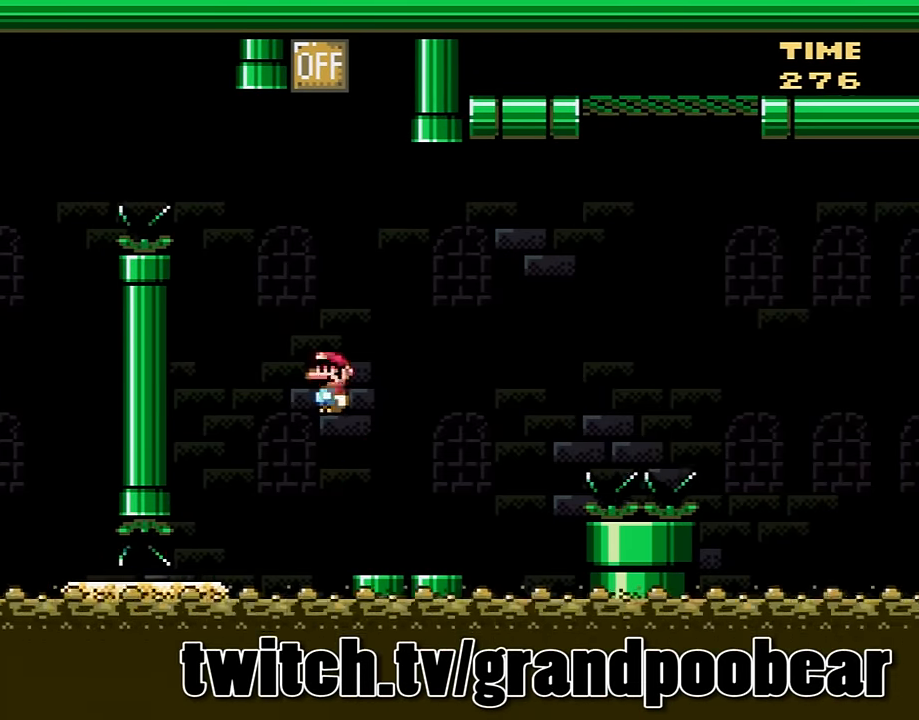
{"buttons": ["X"], "events": [[101, "DPAD_LEFT", "up"], [267, "DPAD_RIGHT", "down"], [401, "A", "up"], [401, "DPAD_RIGHT", "up"]]}
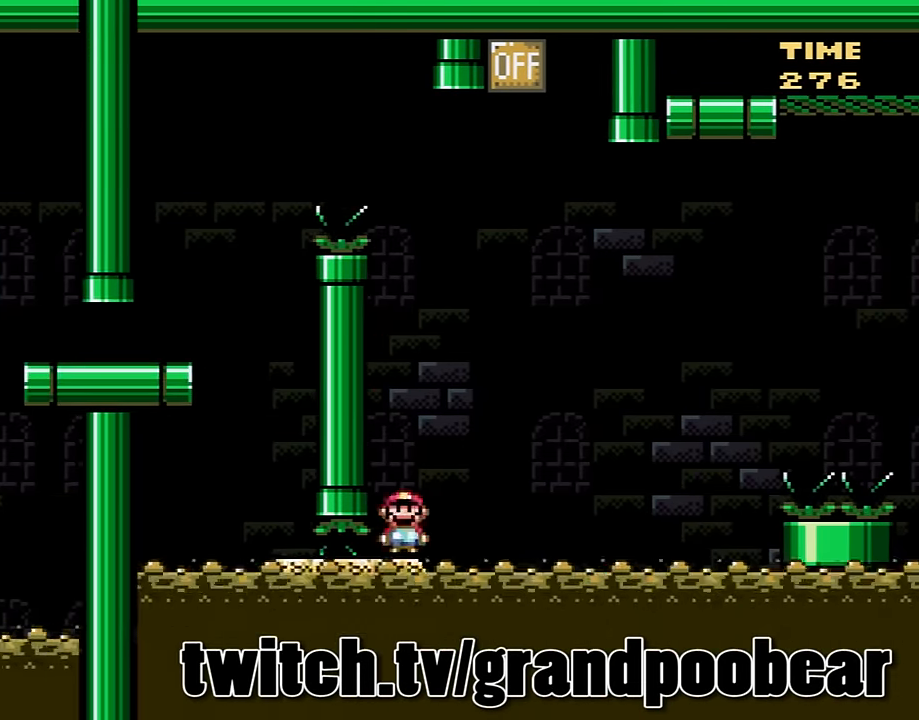
{"buttons": ["X"], "events": []}
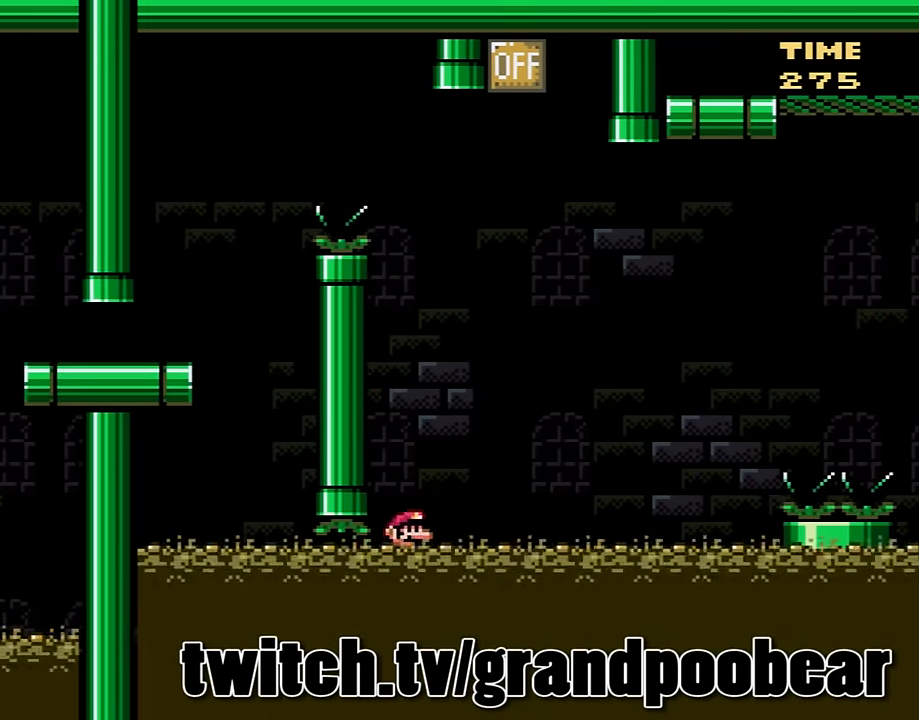
{"buttons": [], "events": [[67, "X", "up"], [267, "X", "down"], [301, "X", "up"]]}
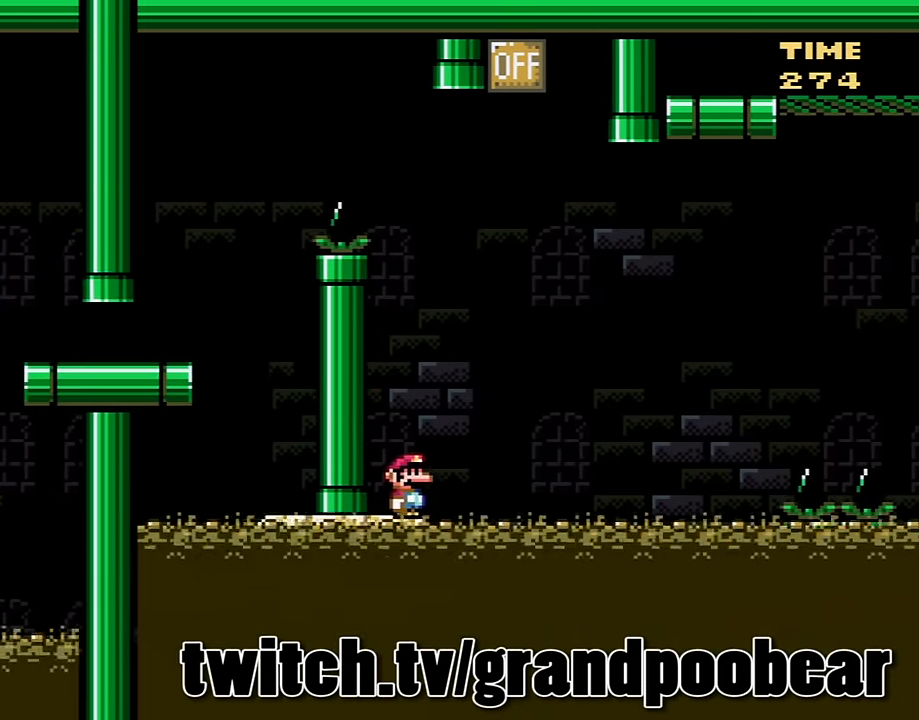
{"buttons": [], "events": []}
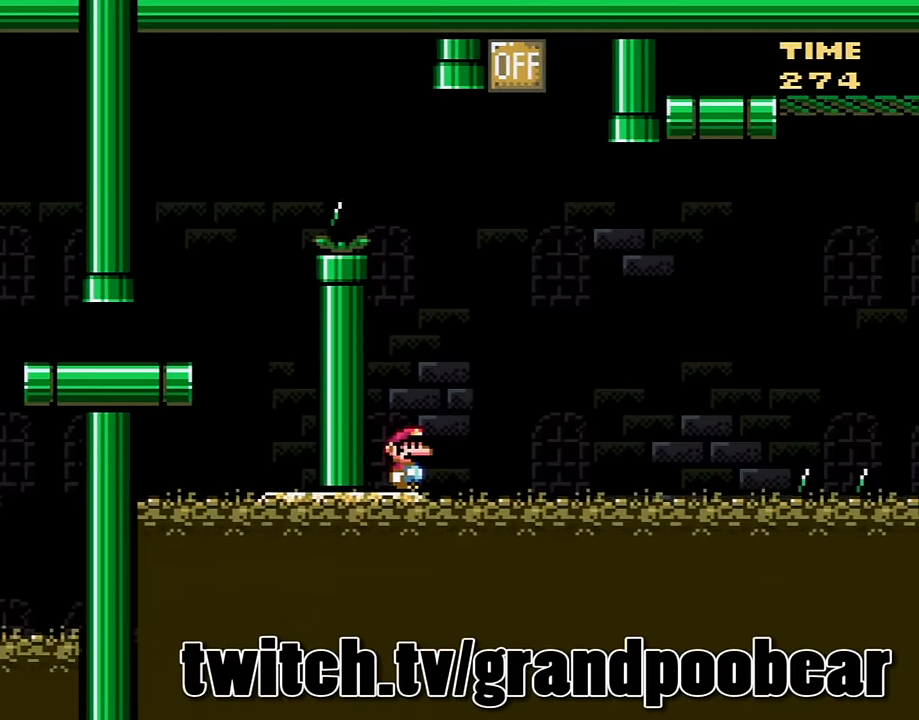
{"buttons": [], "events": []}
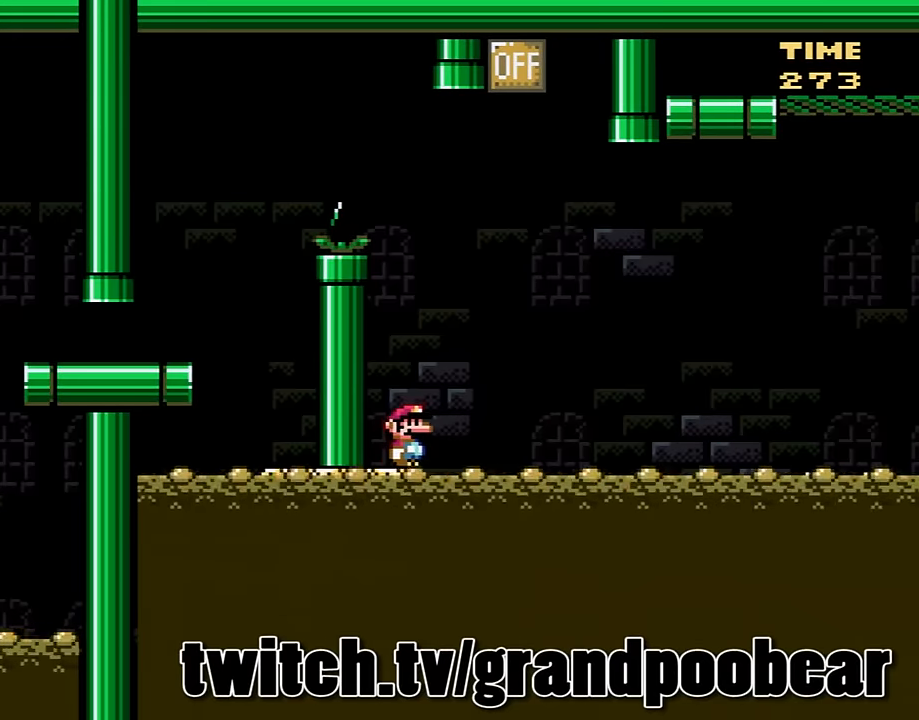
{"buttons": [], "events": []}
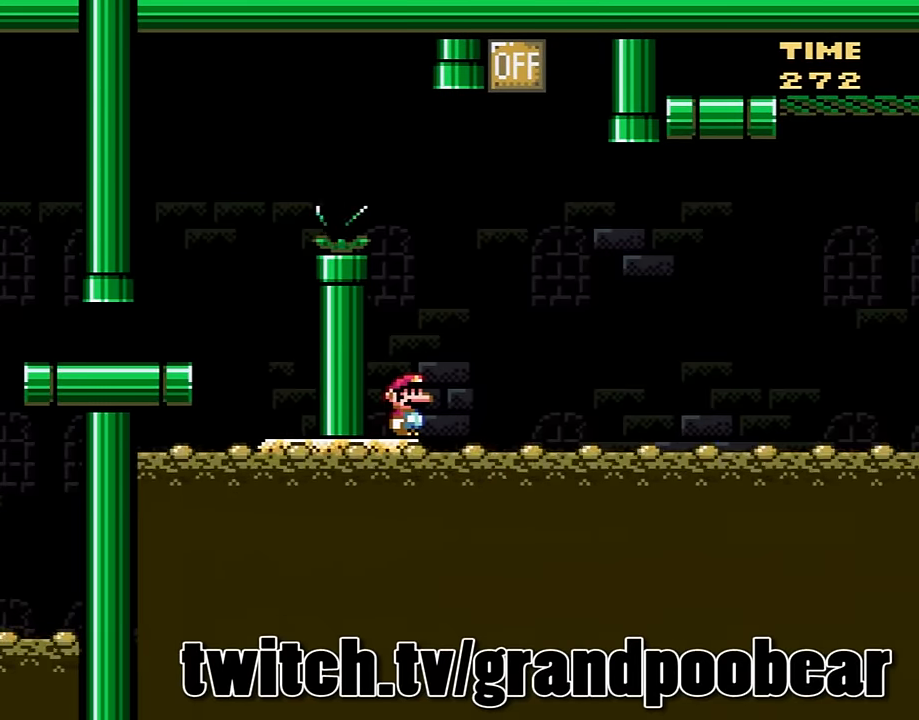
{"buttons": [], "events": []}
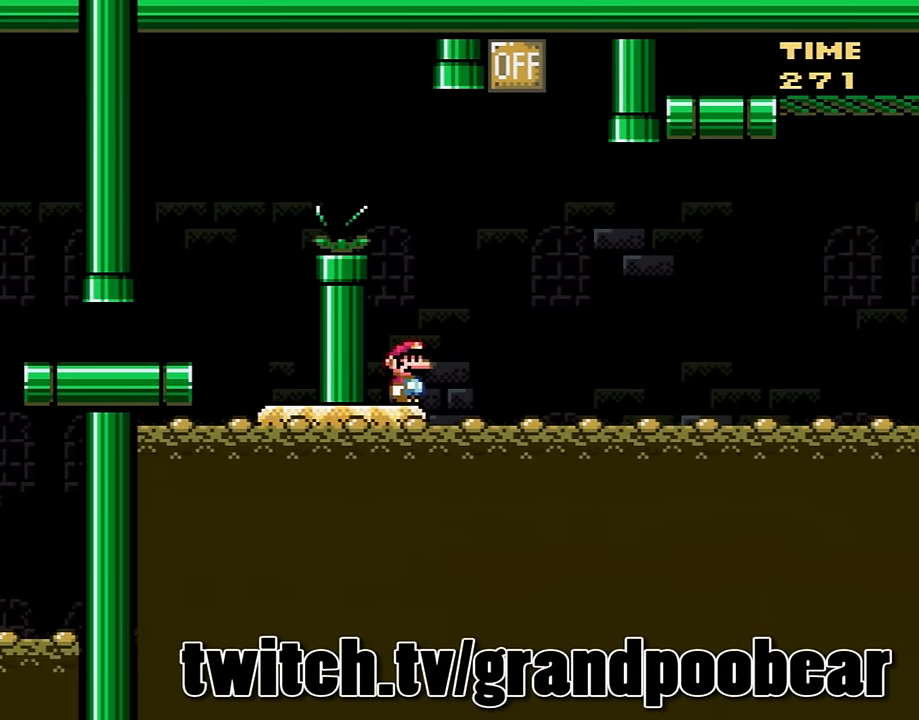
{"buttons": ["Y"], "events": [[233, "X", "down"], [334, "X", "up"], [400, "Y", "down"]]}
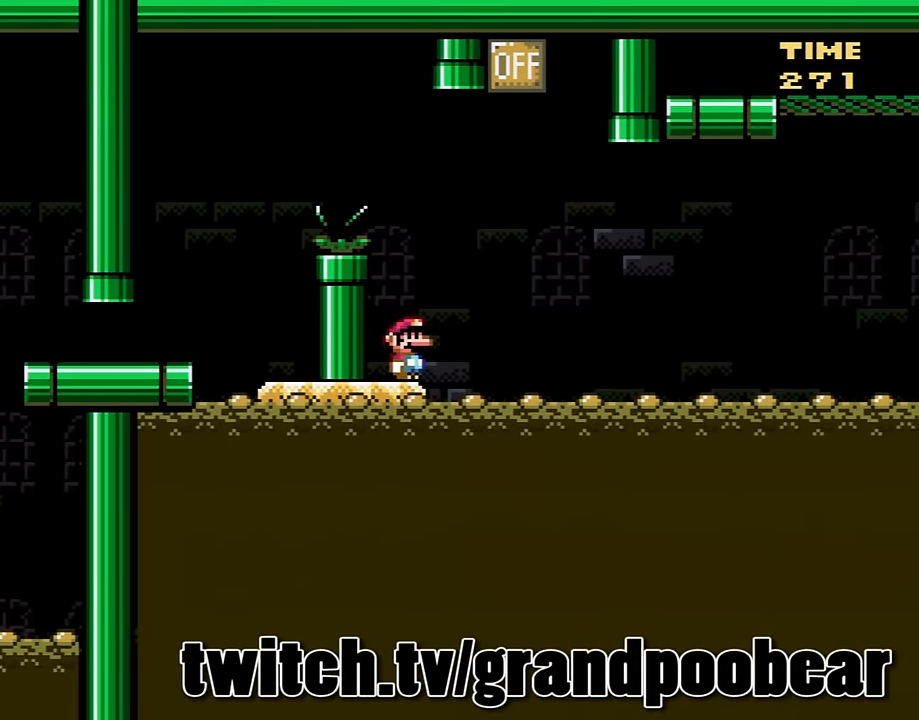
{"buttons": ["Y"], "events": []}
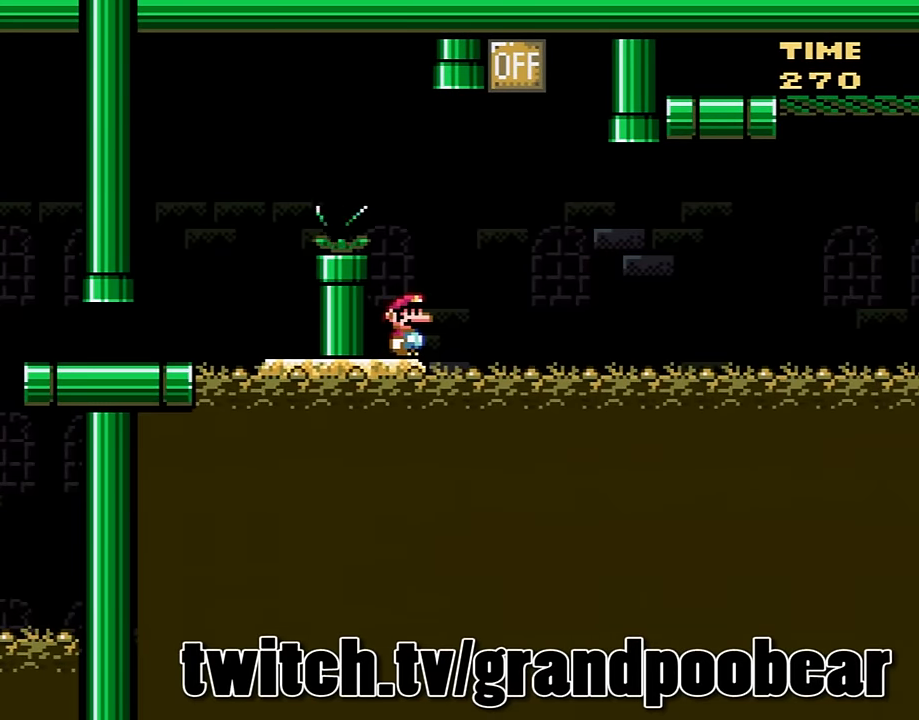
{"buttons": ["Y"], "events": []}
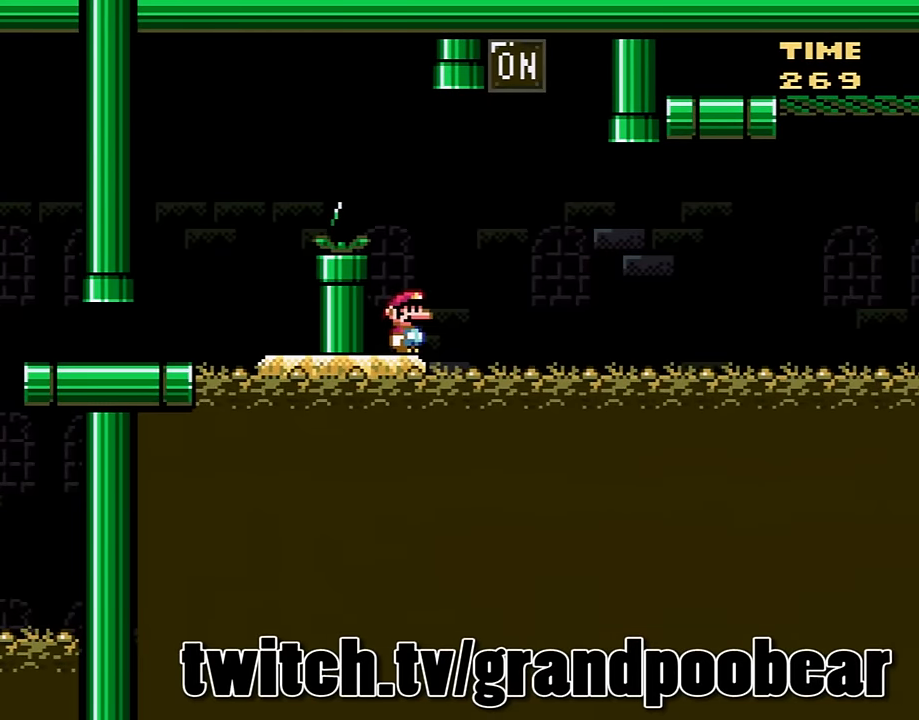
{"buttons": ["Y"], "events": []}
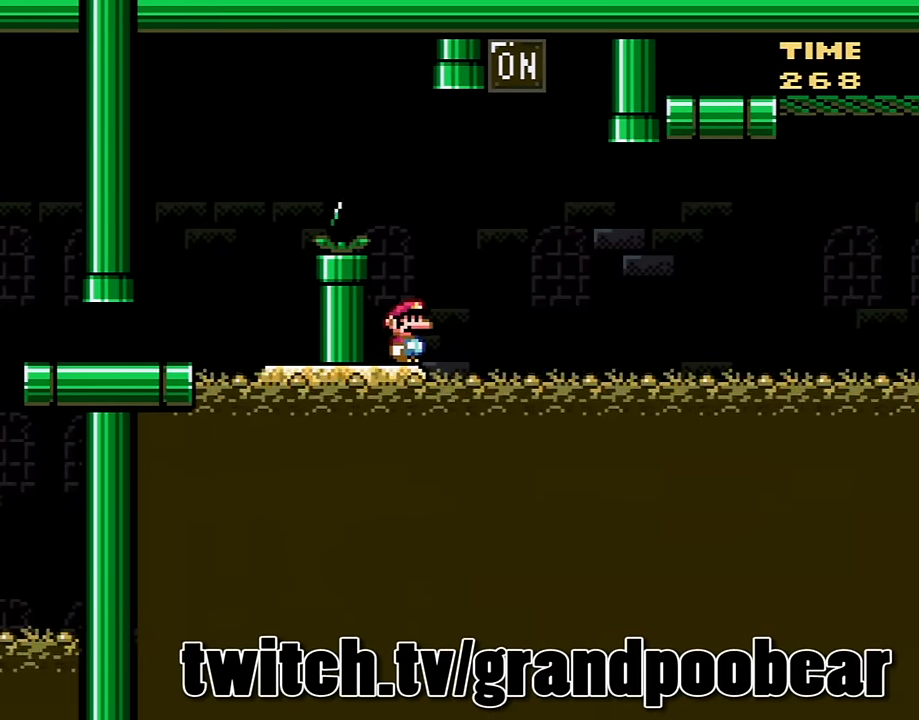
{"buttons": ["Y"], "events": []}
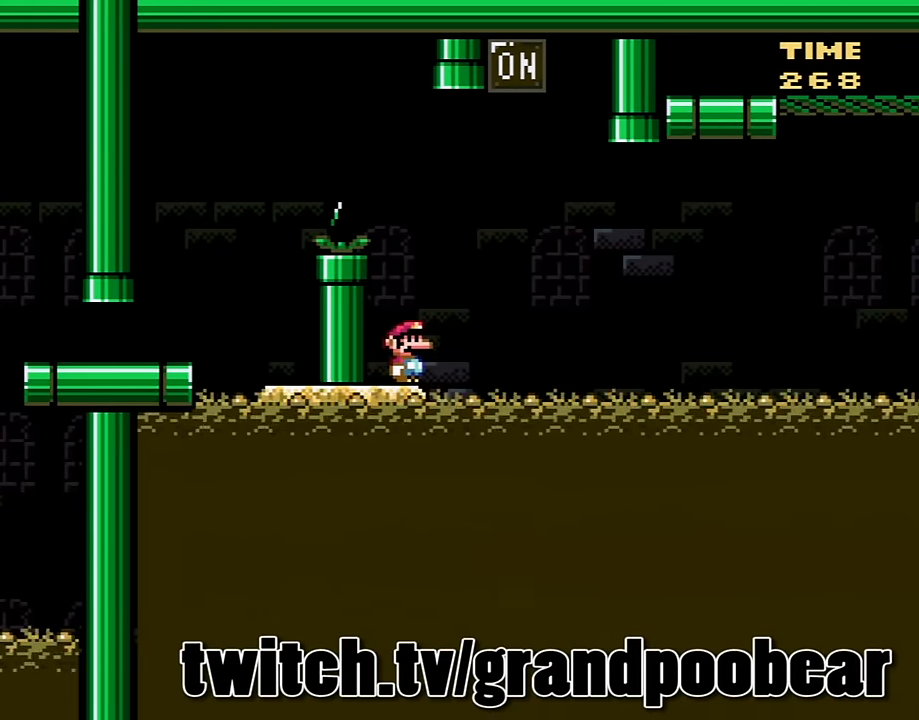
{"buttons": ["Y"], "events": []}
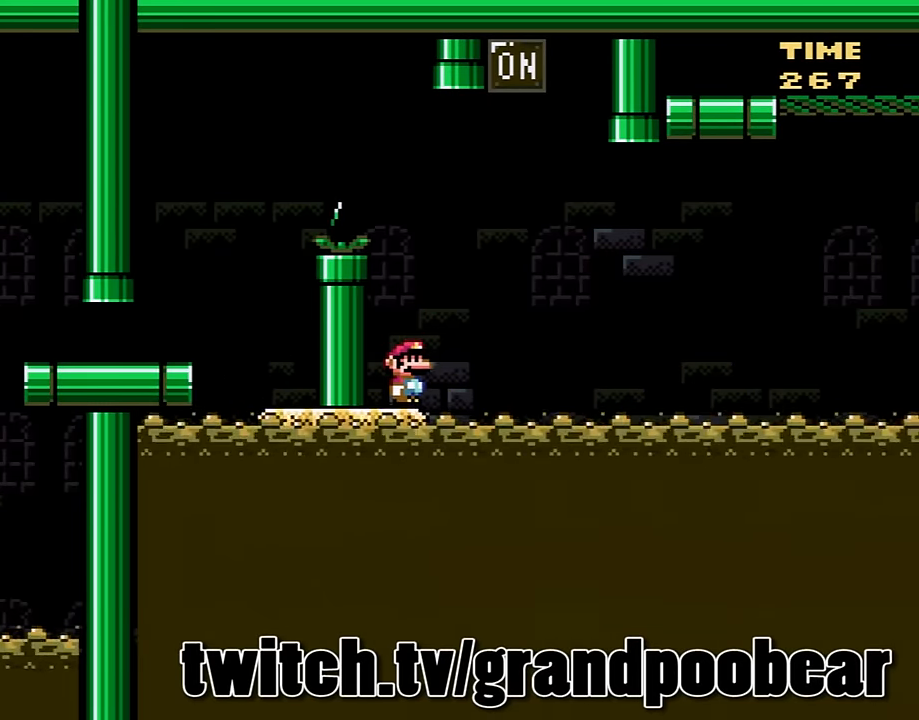
{"buttons": ["Y"], "events": []}
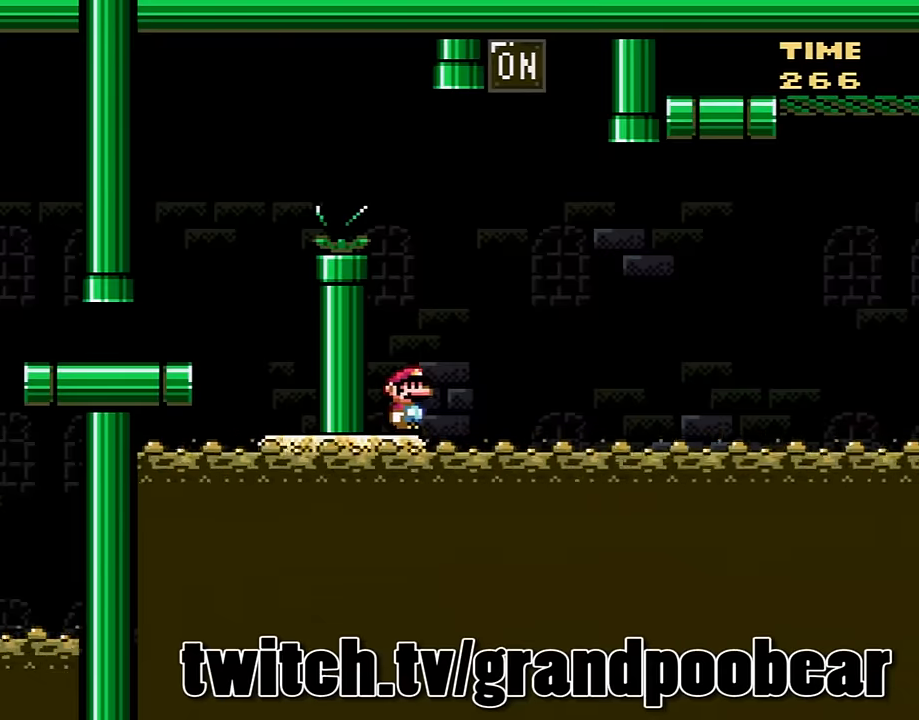
{"buttons": ["Y"], "events": []}